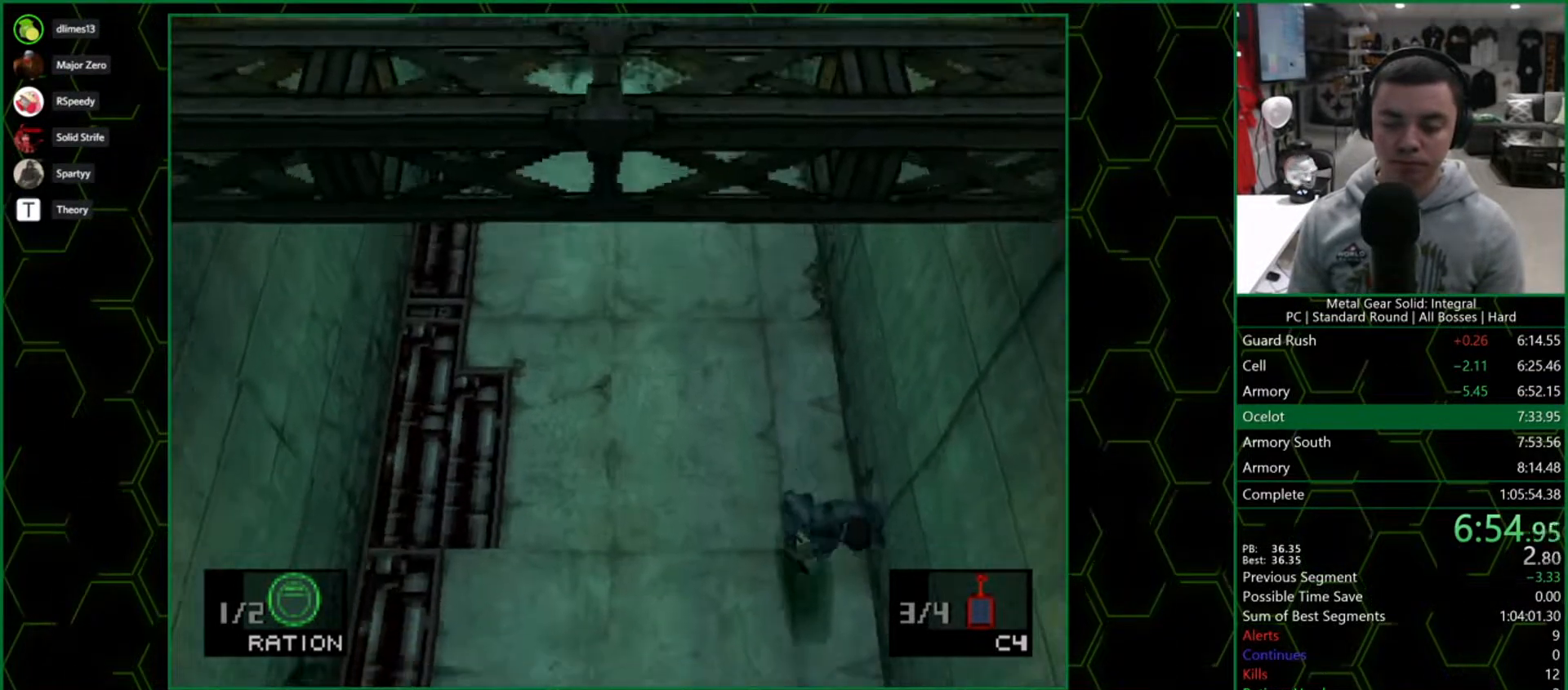
Gameplay with a controller (PlayStation layout); each line is a JSON object with the inputs held at the frame after it (dt_ms = milliseconds from this image to that frame). "button_events" lists button changes between this image and that frame as [ms after this image, input, new state], when the widget could be followed in between (sticks are given only as held states). Not read: L3 R3 keyboard_mouse left_stick.
{"dt_ms": 500, "buttons": ["DPAD_DOWN"], "right_stick": "center", "button_events": []}
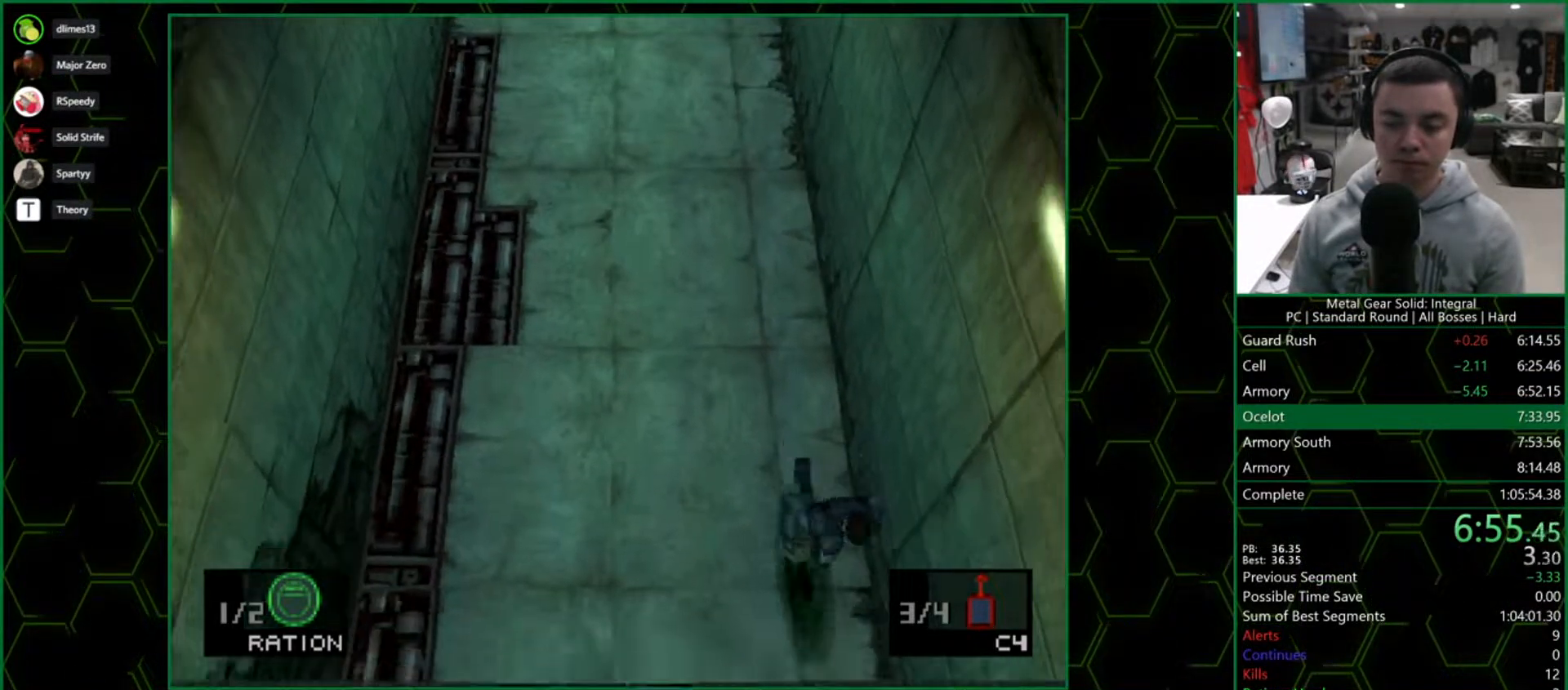
{"dt_ms": 500, "buttons": ["DPAD_DOWN"], "right_stick": "center", "button_events": []}
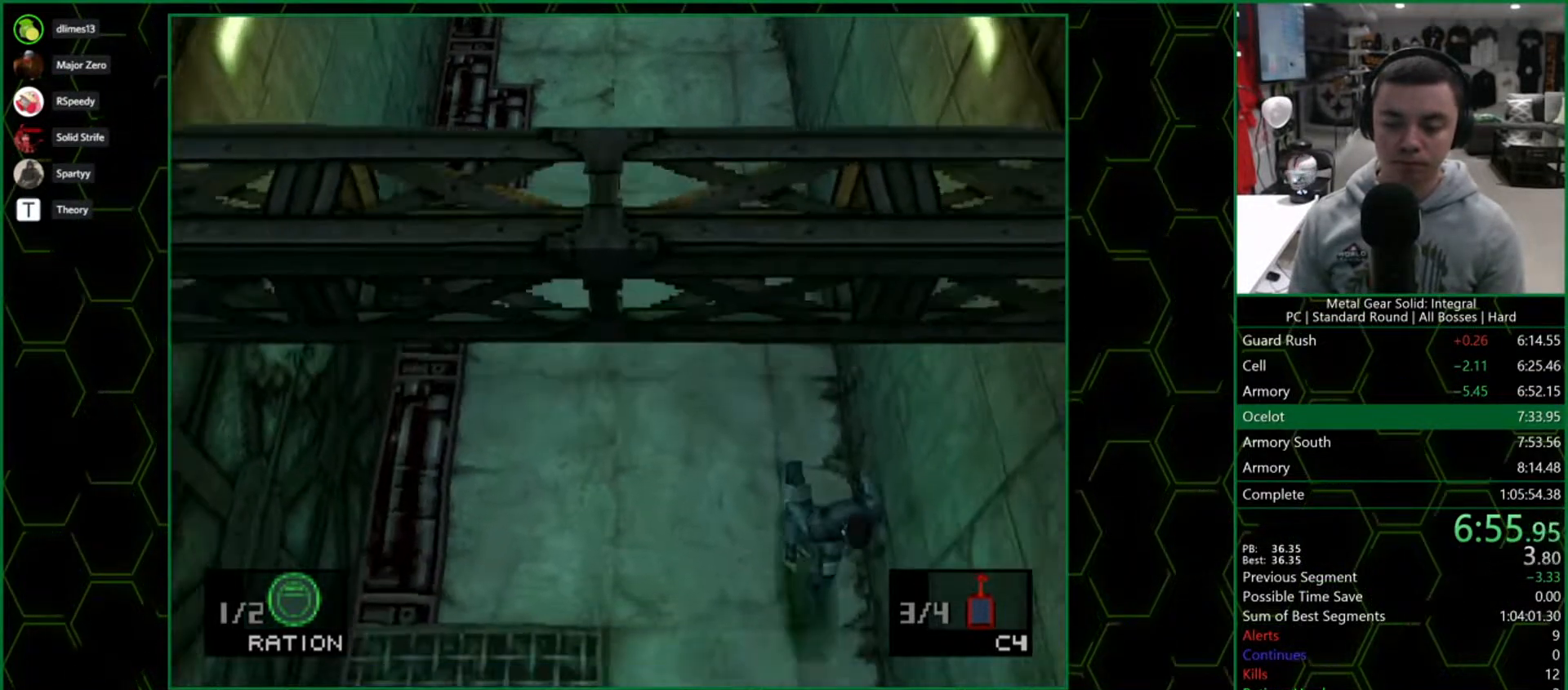
{"dt_ms": 500, "buttons": ["R1", "DPAD_DOWN"], "right_stick": "center", "button_events": [[50, "SQUARE", "down"], [200, "SQUARE", "up"], [483, "R1", "down"]]}
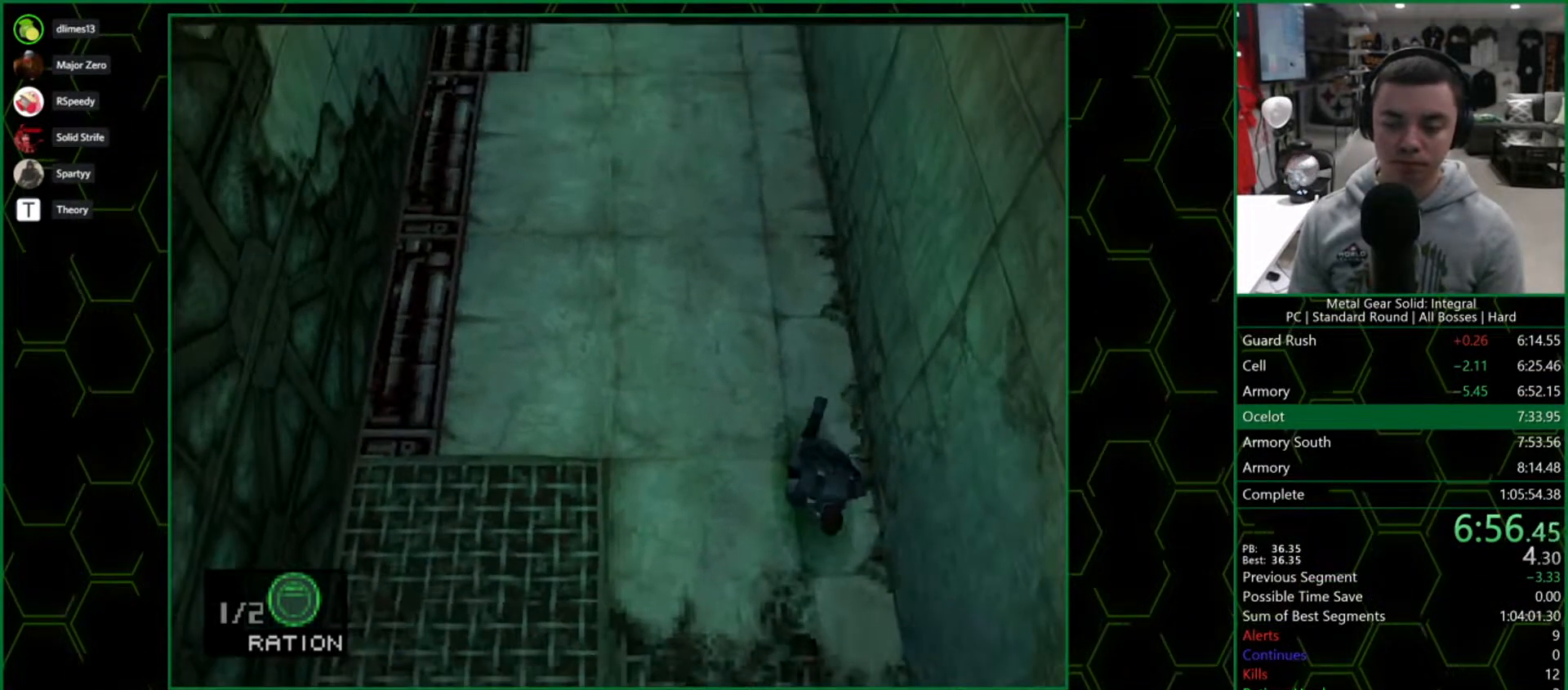
{"dt_ms": 1000, "buttons": ["SQUARE", "DPAD_UP"], "right_stick": "center", "button_events": [[33, "R1", "up"], [117, "R1", "down"], [200, "R1", "up"], [533, "DPAD_RIGHT", "down"], [567, "DPAD_DOWN", "up"], [583, "DPAD_UP", "down"], [617, "DPAD_RIGHT", "up"], [850, "SQUARE", "down"], [917, "SQUARE", "up"], [983, "SQUARE", "down"]]}
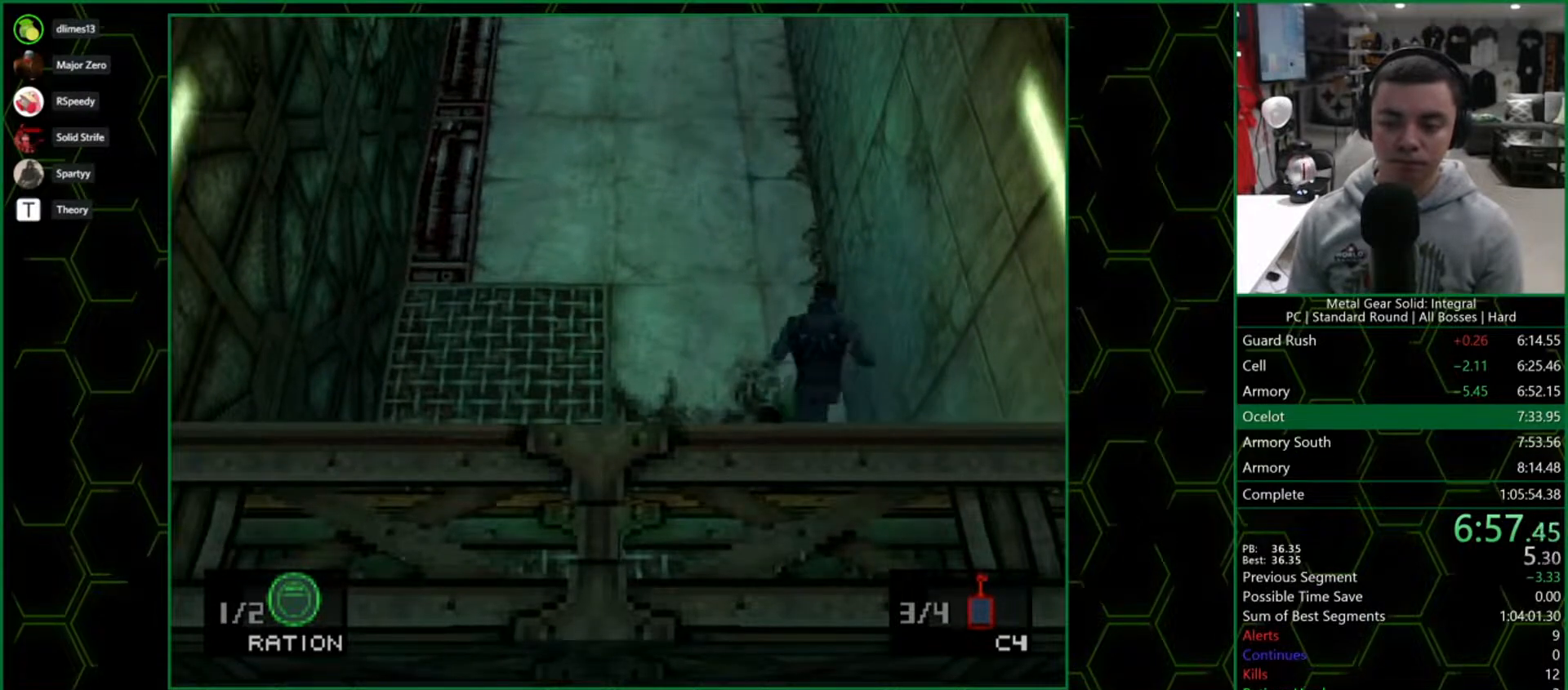
{"dt_ms": 500, "buttons": ["R1", "DPAD_DOWN"], "right_stick": "center", "button_events": [[67, "SQUARE", "up"], [100, "DPAD_UP", "up"], [317, "R1", "down"], [350, "DPAD_DOWN", "down"], [350, "DPAD_RIGHT", "down"], [417, "R1", "up"], [467, "R1", "down"], [483, "DPAD_RIGHT", "up"]]}
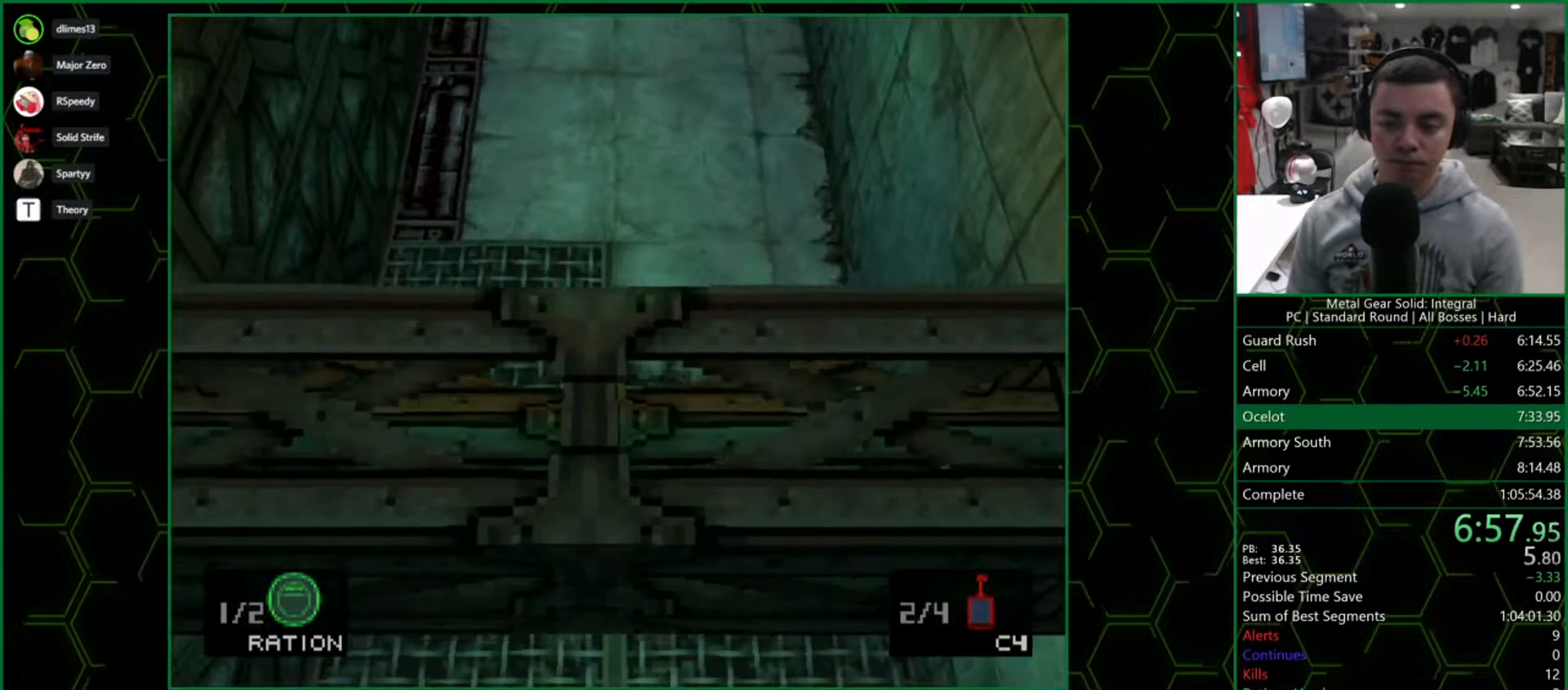
{"dt_ms": 500, "buttons": ["DPAD_DOWN"], "right_stick": "center", "button_events": [[67, "R1", "up"]]}
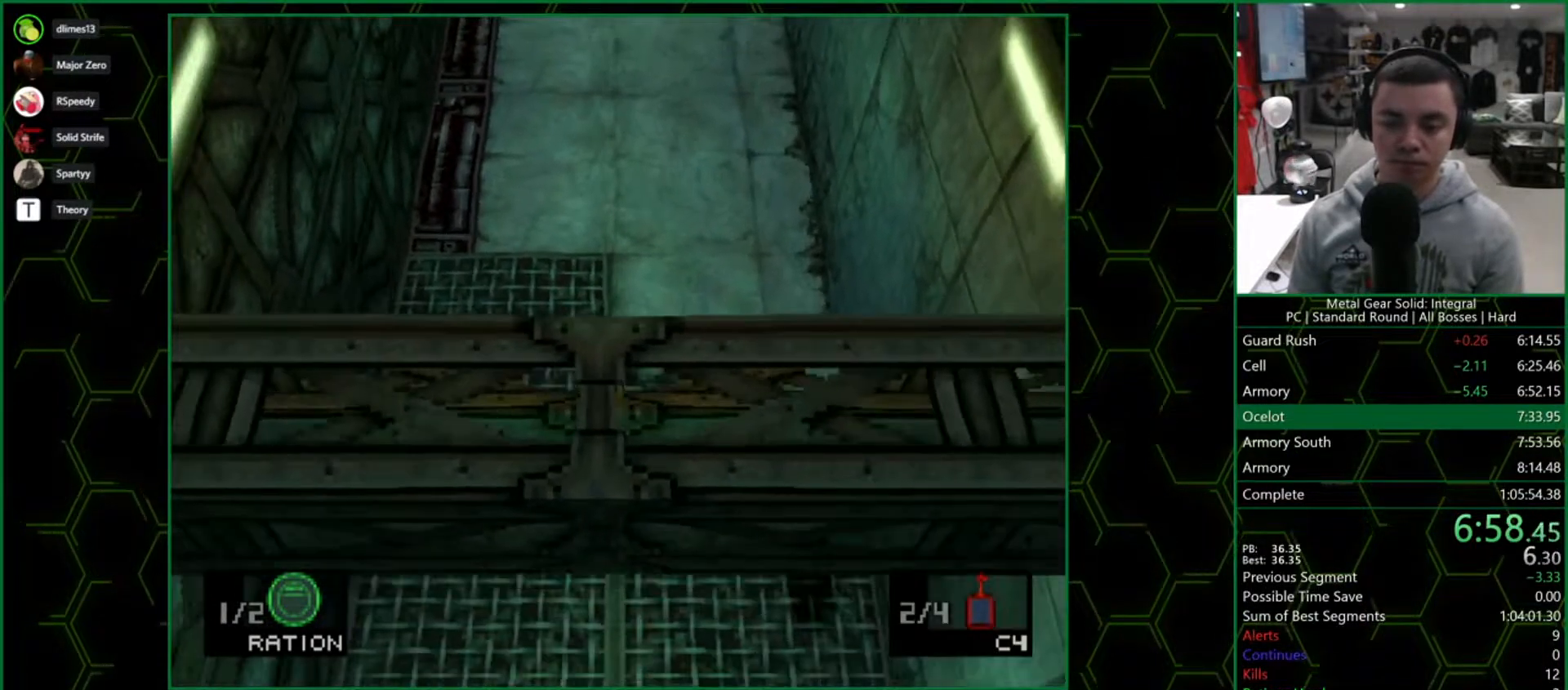
{"dt_ms": 500, "buttons": ["DPAD_UP"], "right_stick": "center", "button_events": [[267, "CIRCLE", "down"], [283, "DPAD_RIGHT", "down"], [317, "CROSS", "down"], [333, "DPAD_DOWN", "up"], [350, "DPAD_UP", "down"], [367, "DPAD_RIGHT", "up"], [383, "CIRCLE", "up"], [383, "CROSS", "up"]]}
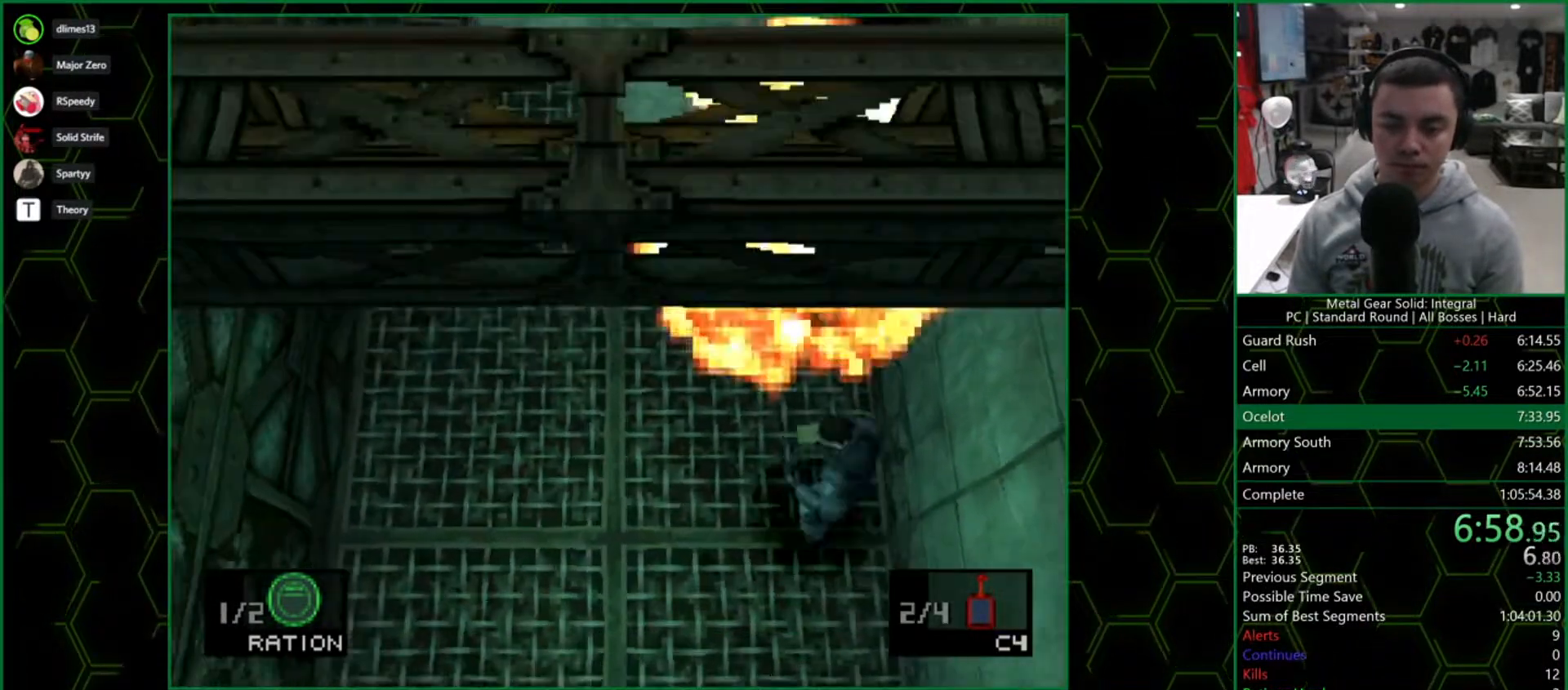
{"dt_ms": 500, "buttons": ["DPAD_UP", "DPAD_RIGHT"], "right_stick": "center", "button_events": [[467, "DPAD_RIGHT", "down"]]}
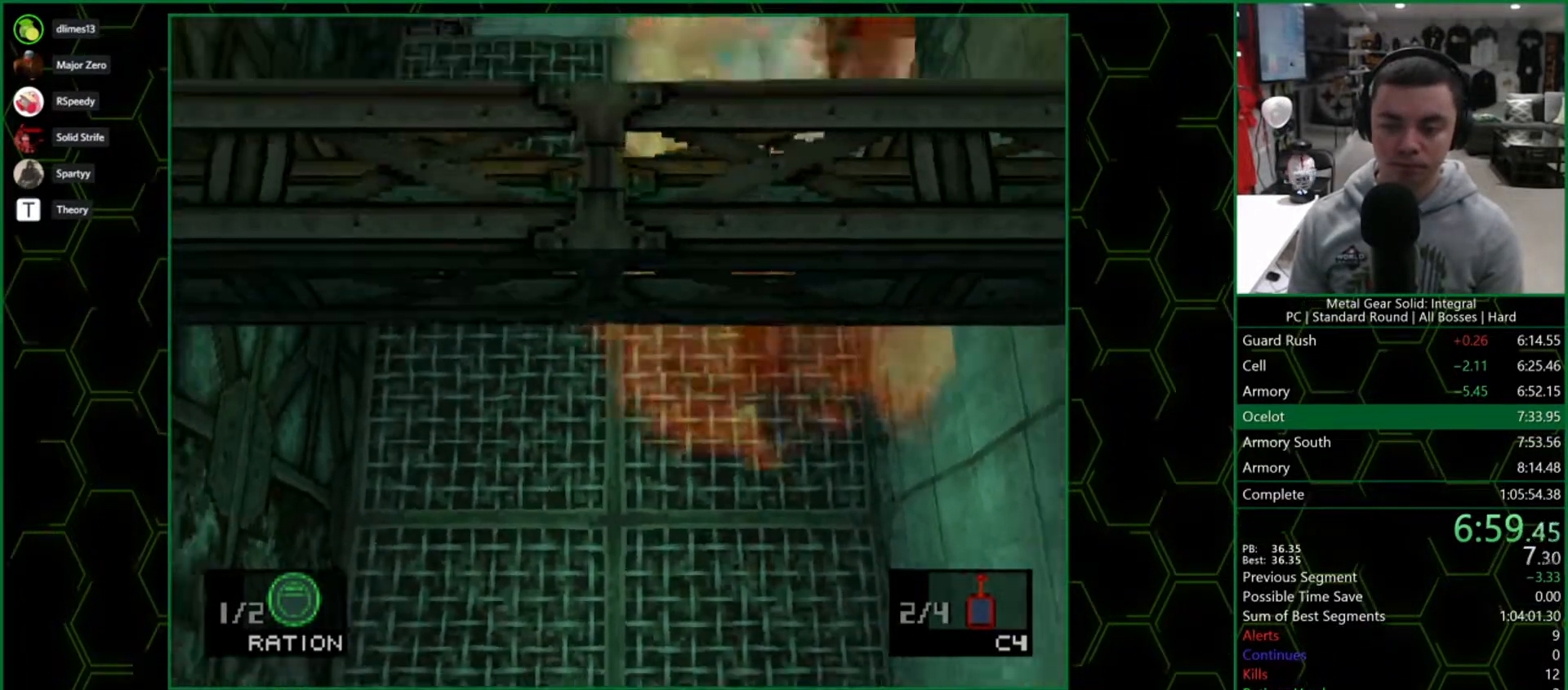
{"dt_ms": 500, "buttons": ["DPAD_RIGHT"], "right_stick": "center", "button_events": [[483, "DPAD_UP", "up"]]}
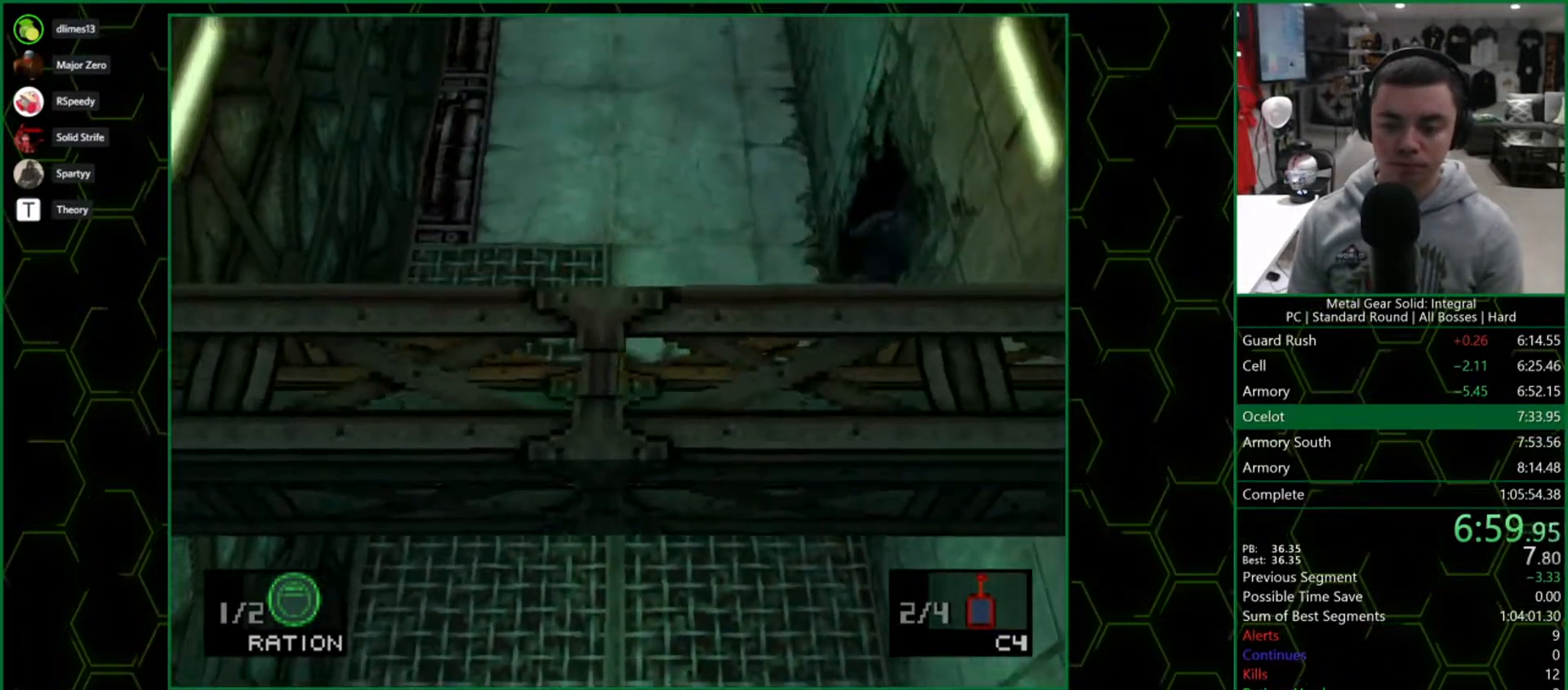
{"dt_ms": 500, "buttons": ["DPAD_RIGHT"], "right_stick": "center", "button_events": [[200, "DPAD_UP", "down"], [233, "DPAD_RIGHT", "up"], [250, "DPAD_UP", "up"], [317, "DPAD_RIGHT", "down"], [333, "DPAD_UP", "down"], [467, "DPAD_UP", "up"]]}
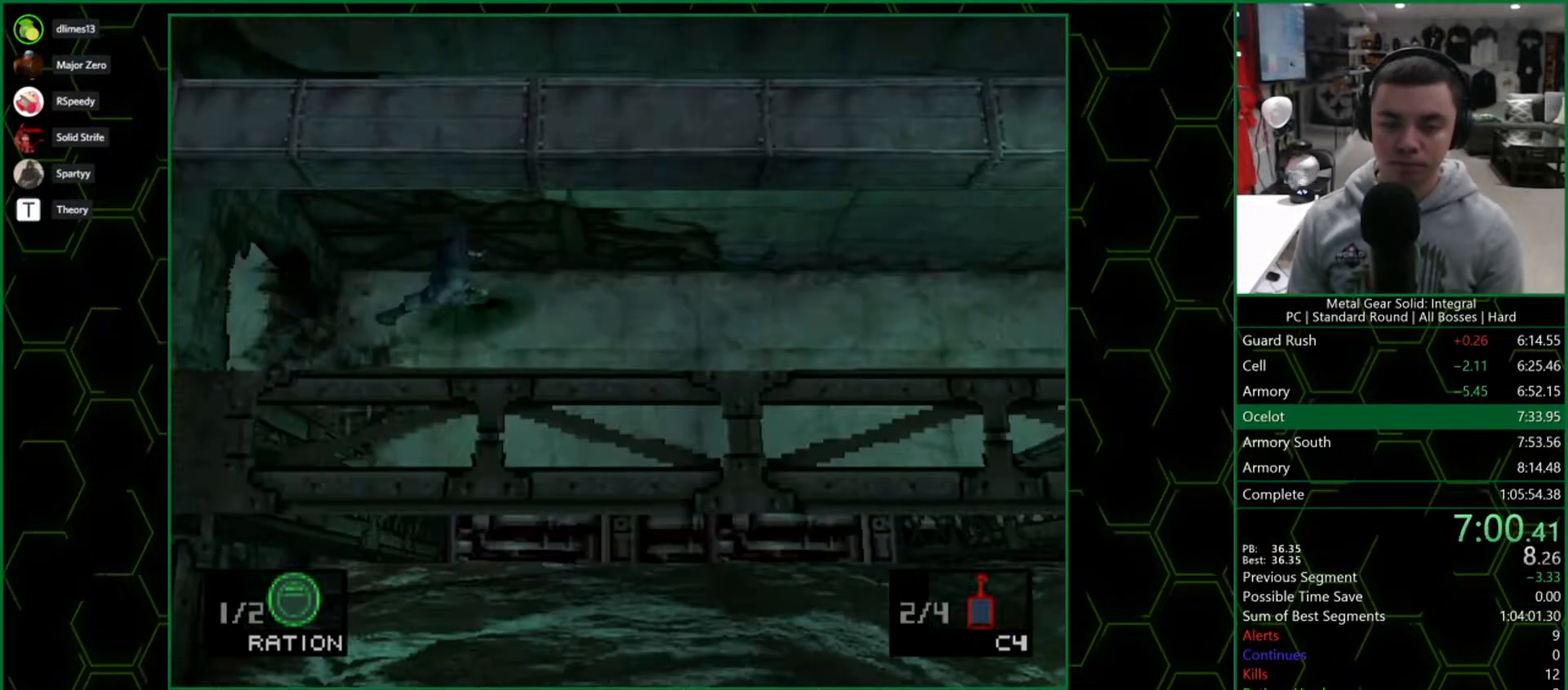
{"dt_ms": 500, "buttons": ["DPAD_RIGHT"], "right_stick": "center", "button_events": []}
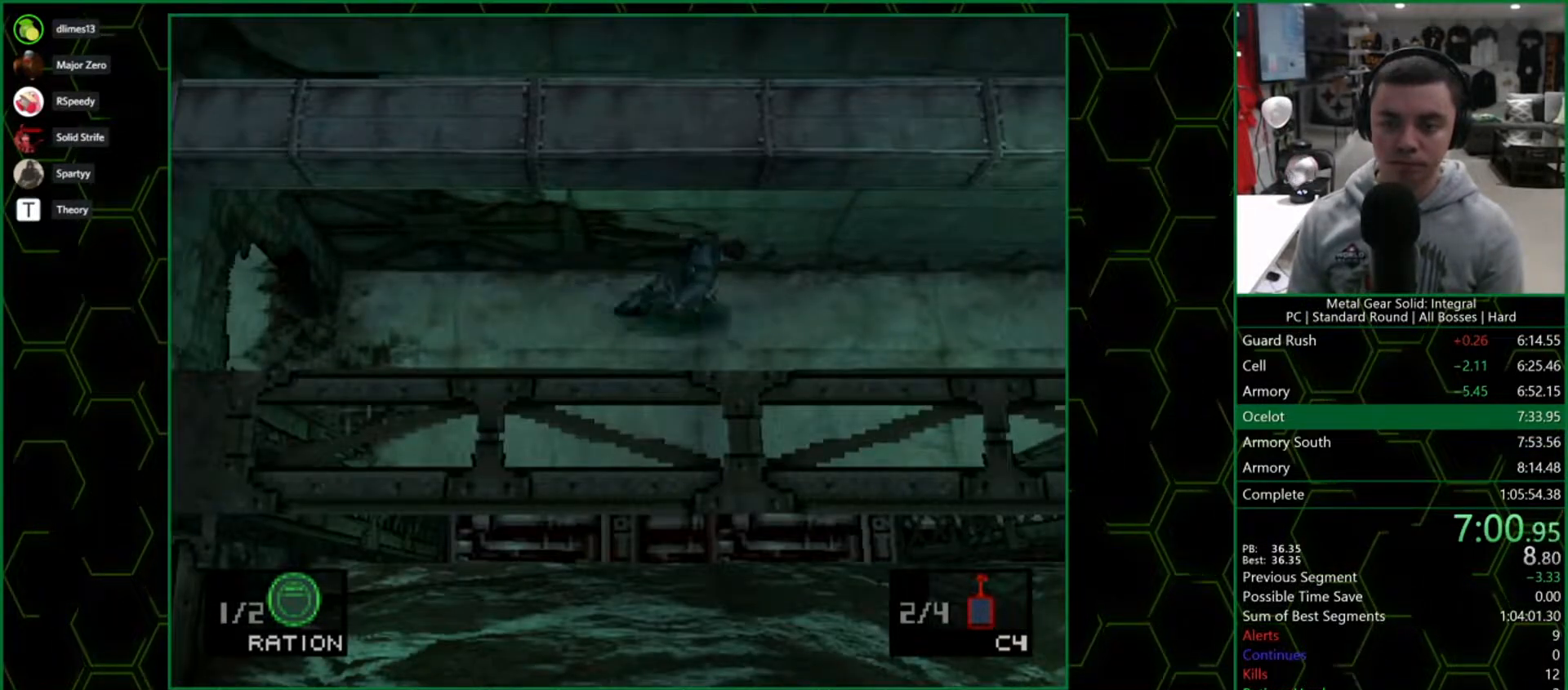
{"dt_ms": 500, "buttons": ["DPAD_RIGHT"], "right_stick": "center", "button_events": []}
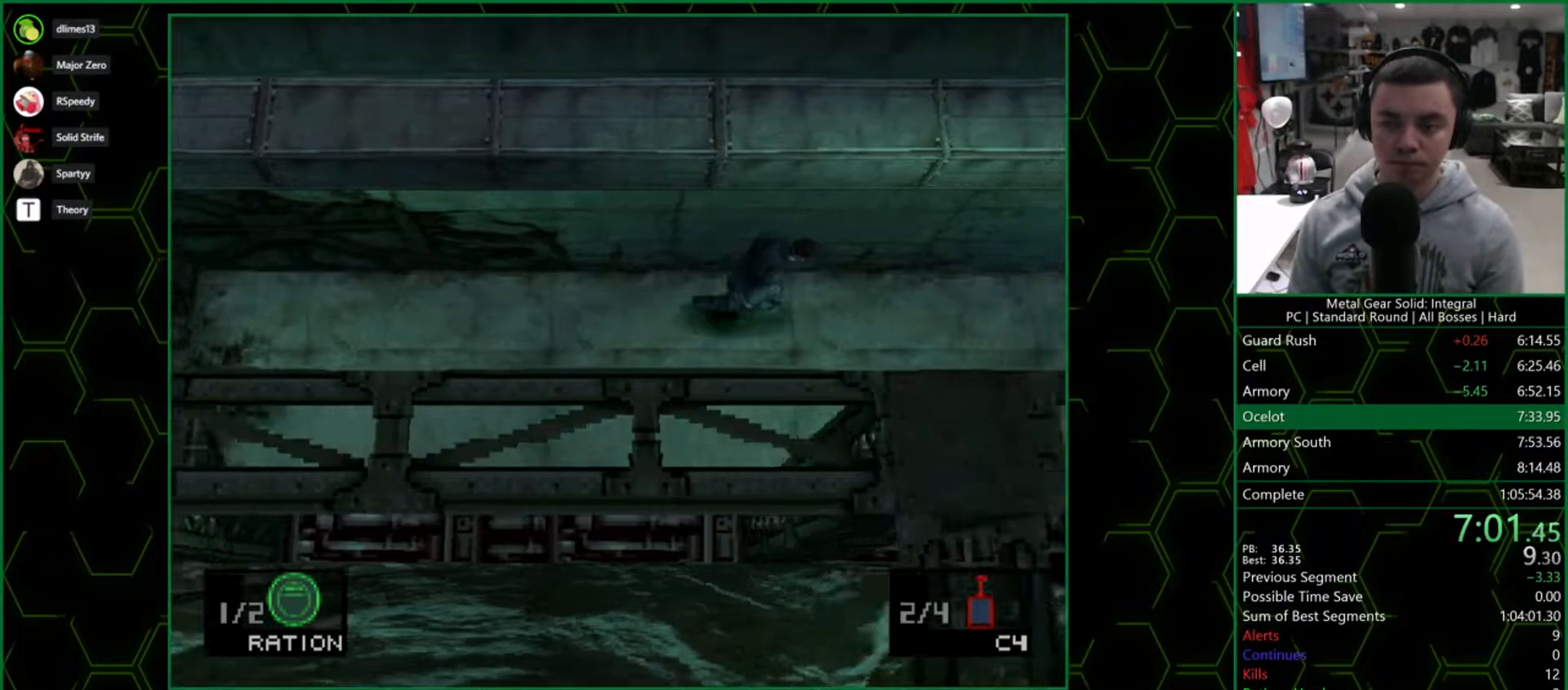
{"dt_ms": 500, "buttons": ["SQUARE", "DPAD_RIGHT"], "right_stick": "center", "button_events": [[333, "SQUARE", "down"], [417, "SQUARE", "up"], [483, "SQUARE", "down"]]}
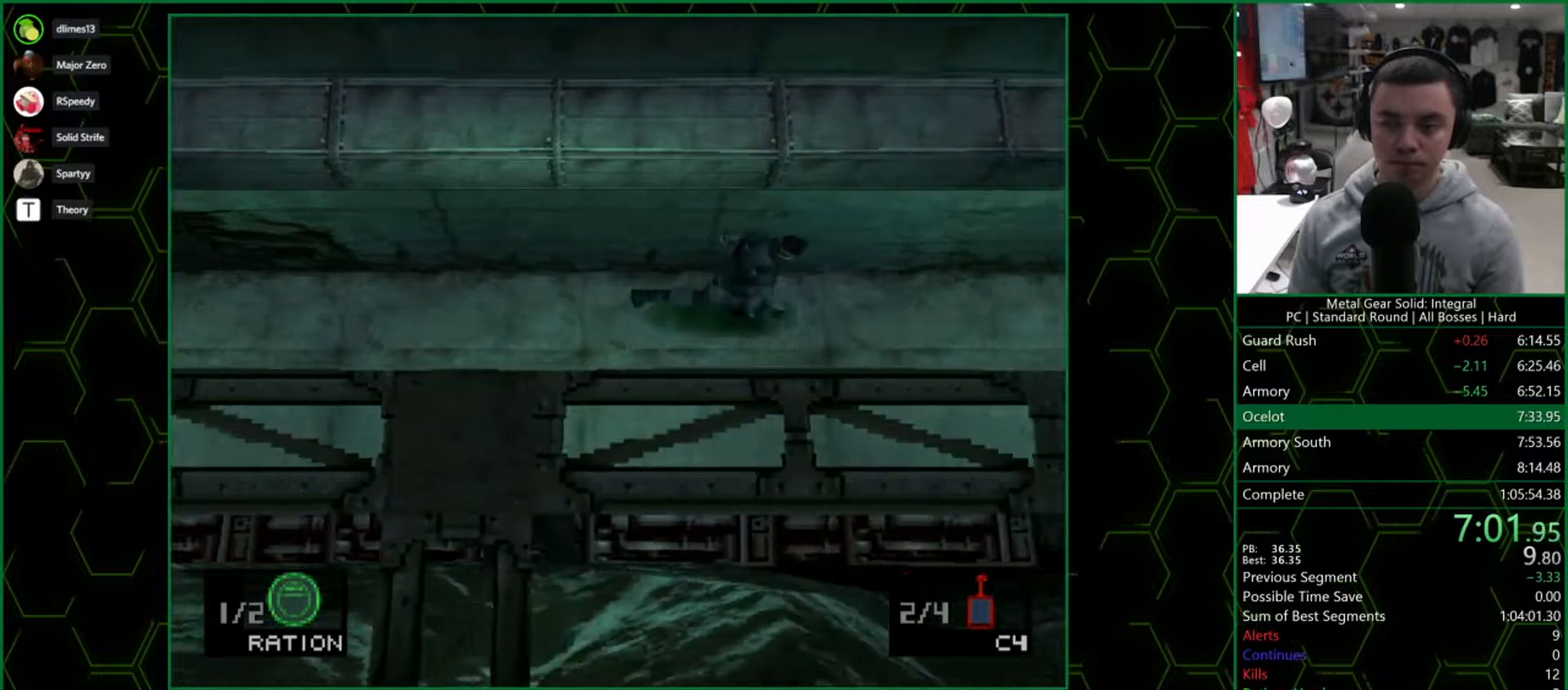
{"dt_ms": 500, "buttons": ["DPAD_UP"], "right_stick": "center", "button_events": [[117, "SQUARE", "up"], [350, "R1", "down"], [417, "R1", "up"], [433, "DPAD_UP", "down"], [500, "DPAD_RIGHT", "up"]]}
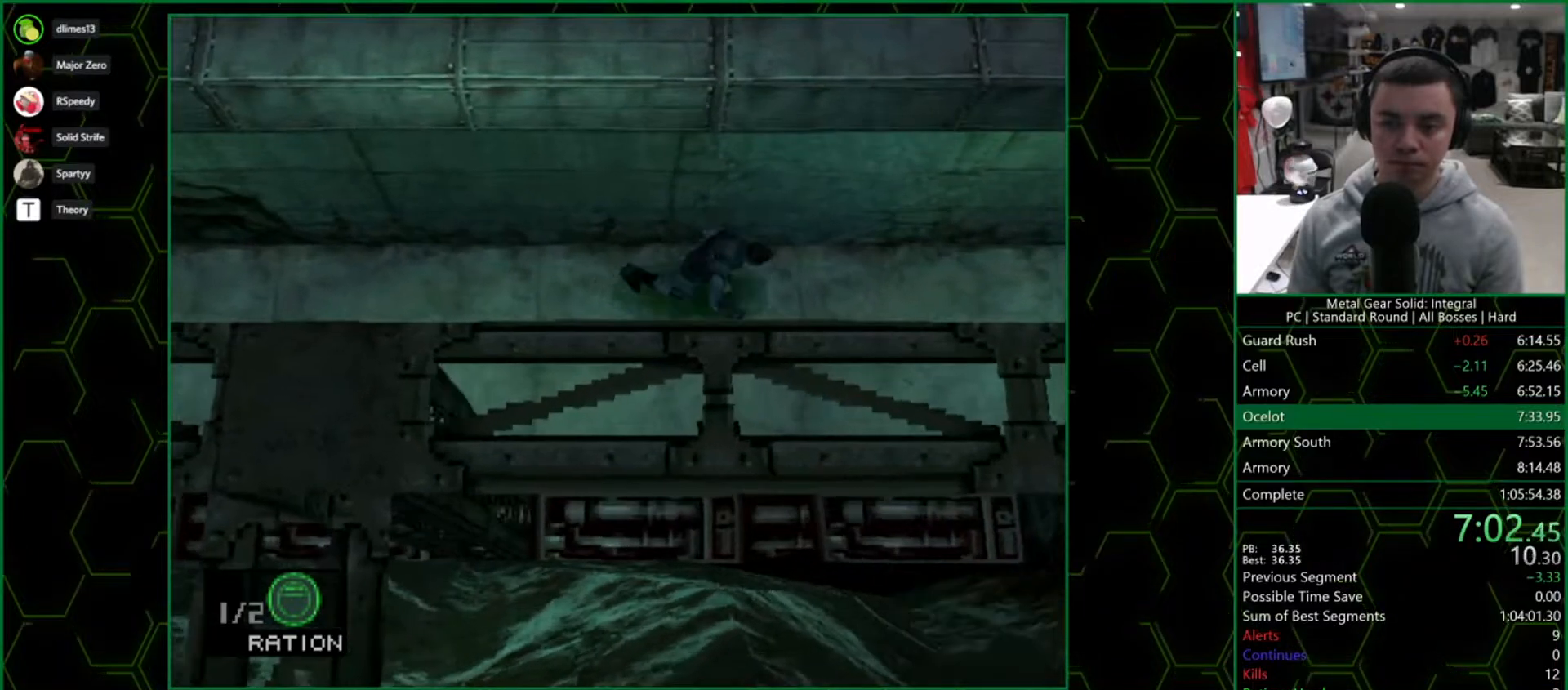
{"dt_ms": 500, "buttons": ["DPAD_UP"], "right_stick": "center", "button_events": [[267, "CIRCLE", "down"], [333, "CIRCLE", "up"], [383, "CIRCLE", "down"], [467, "CIRCLE", "up"]]}
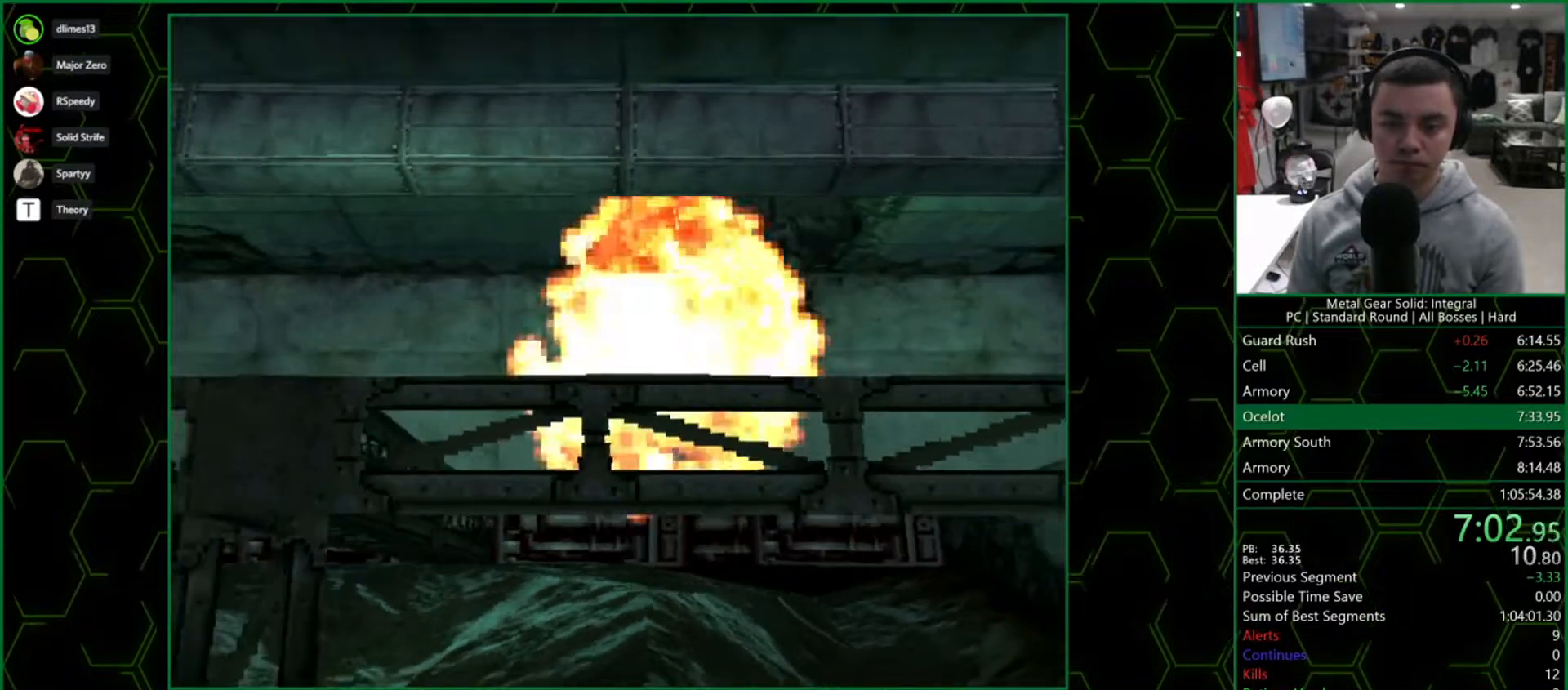
{"dt_ms": 500, "buttons": [], "right_stick": "center", "button_events": [[350, "DPAD_UP", "up"]]}
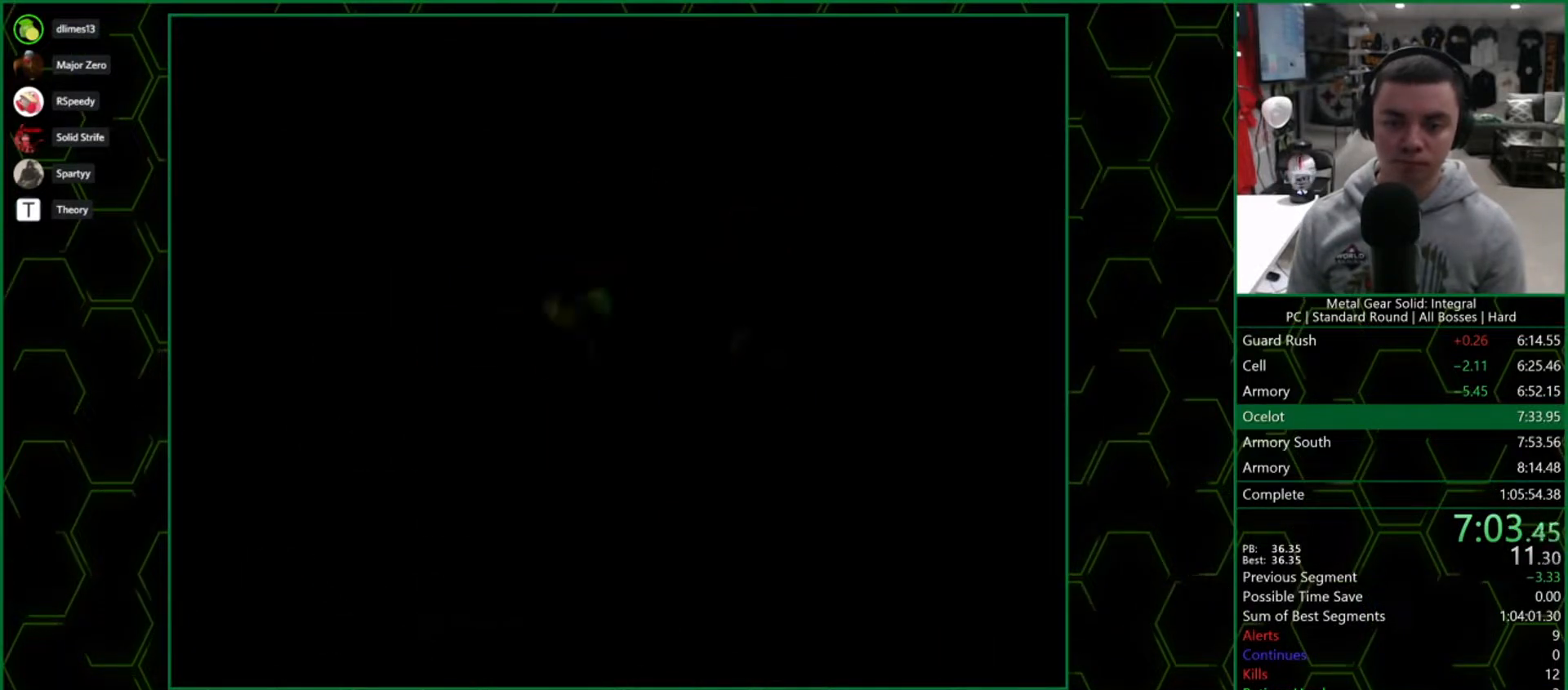
{"dt_ms": 500, "buttons": ["CROSS", "SQUARE"], "right_stick": "center", "button_events": [[83, "SQUARE", "down"], [100, "CROSS", "down"]]}
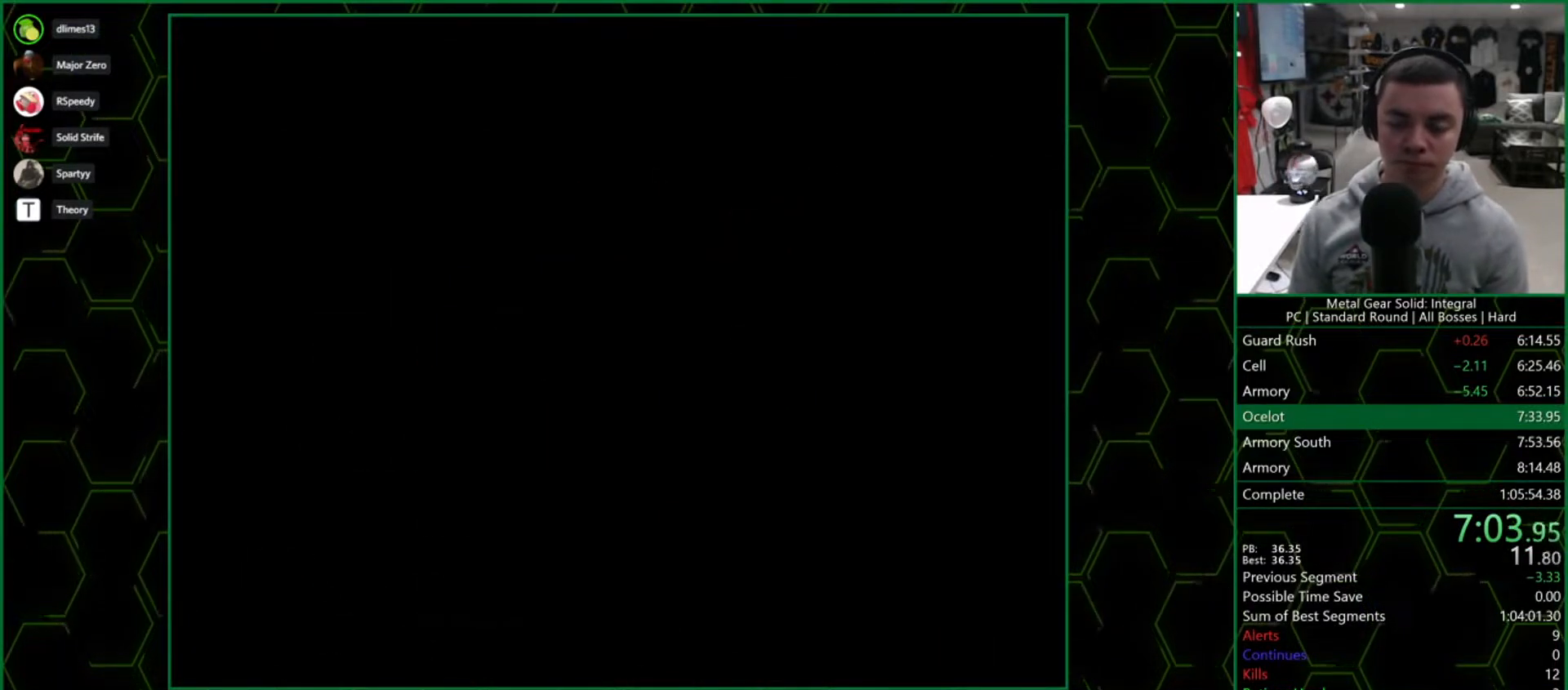
{"dt_ms": 500, "buttons": ["CROSS", "SQUARE"], "right_stick": "center", "button_events": []}
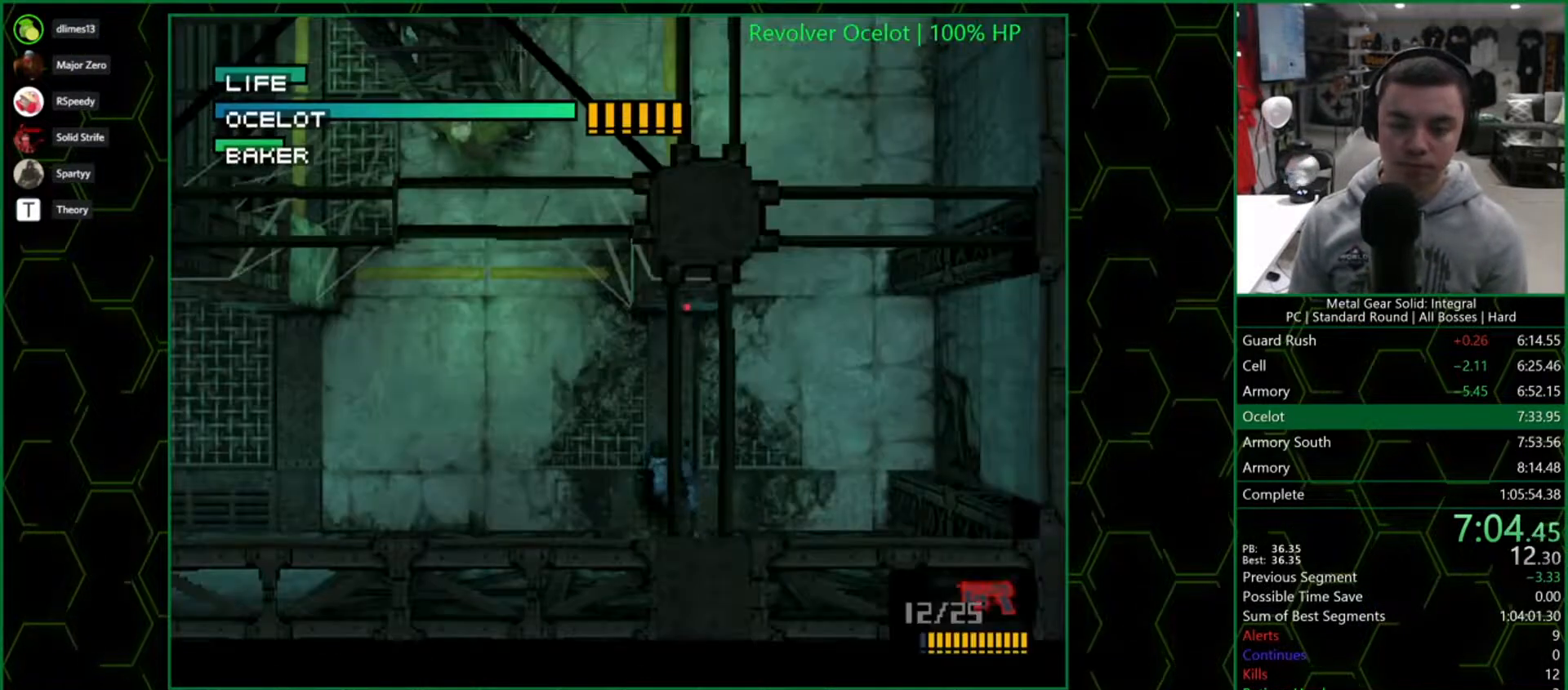
{"dt_ms": 500, "buttons": ["CROSS", "SQUARE", "DPAD_UP", "DPAD_LEFT"], "right_stick": "center", "button_events": [[433, "SQUARE", "up"], [483, "SQUARE", "down"], [500, "DPAD_LEFT", "down"], [500, "DPAD_UP", "down"]]}
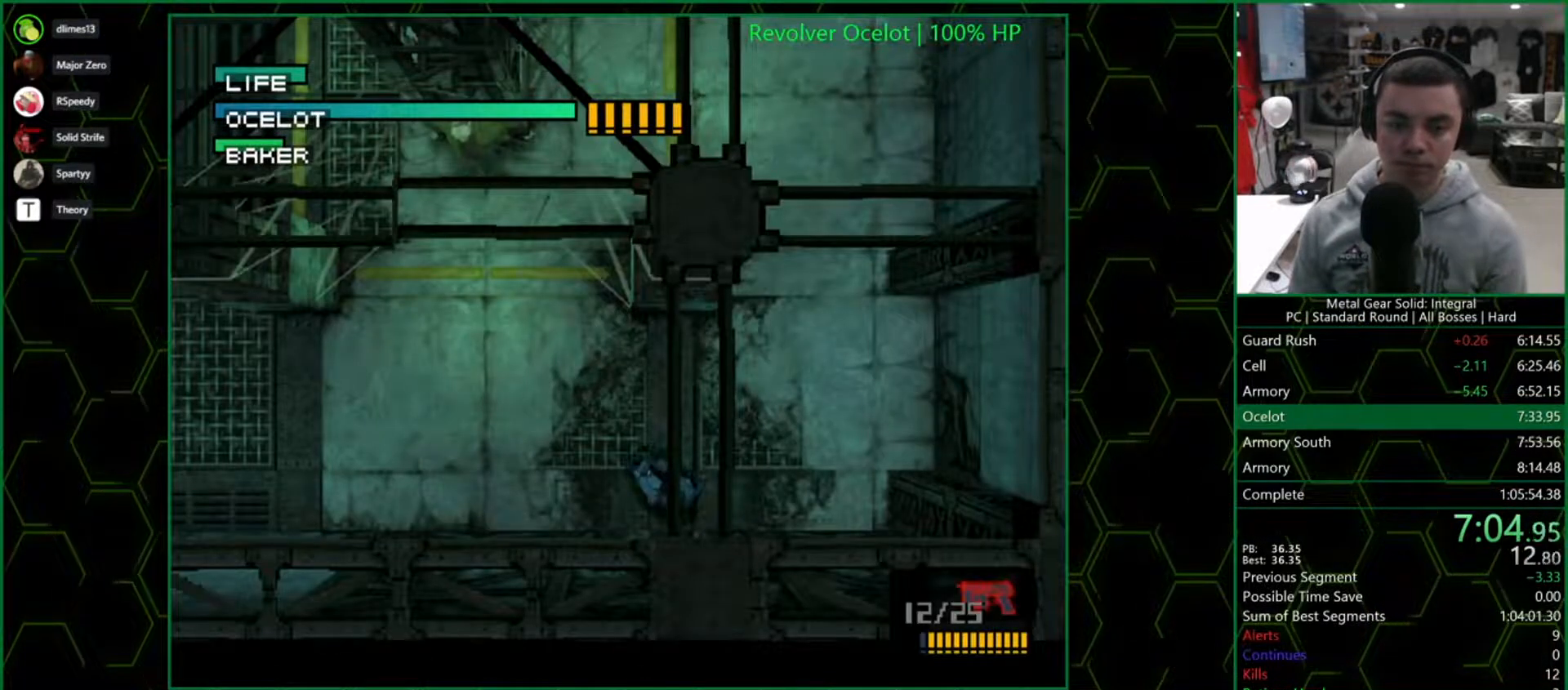
{"dt_ms": 500, "buttons": ["CROSS", "SQUARE", "DPAD_LEFT"], "right_stick": "center", "button_events": [[483, "DPAD_UP", "up"]]}
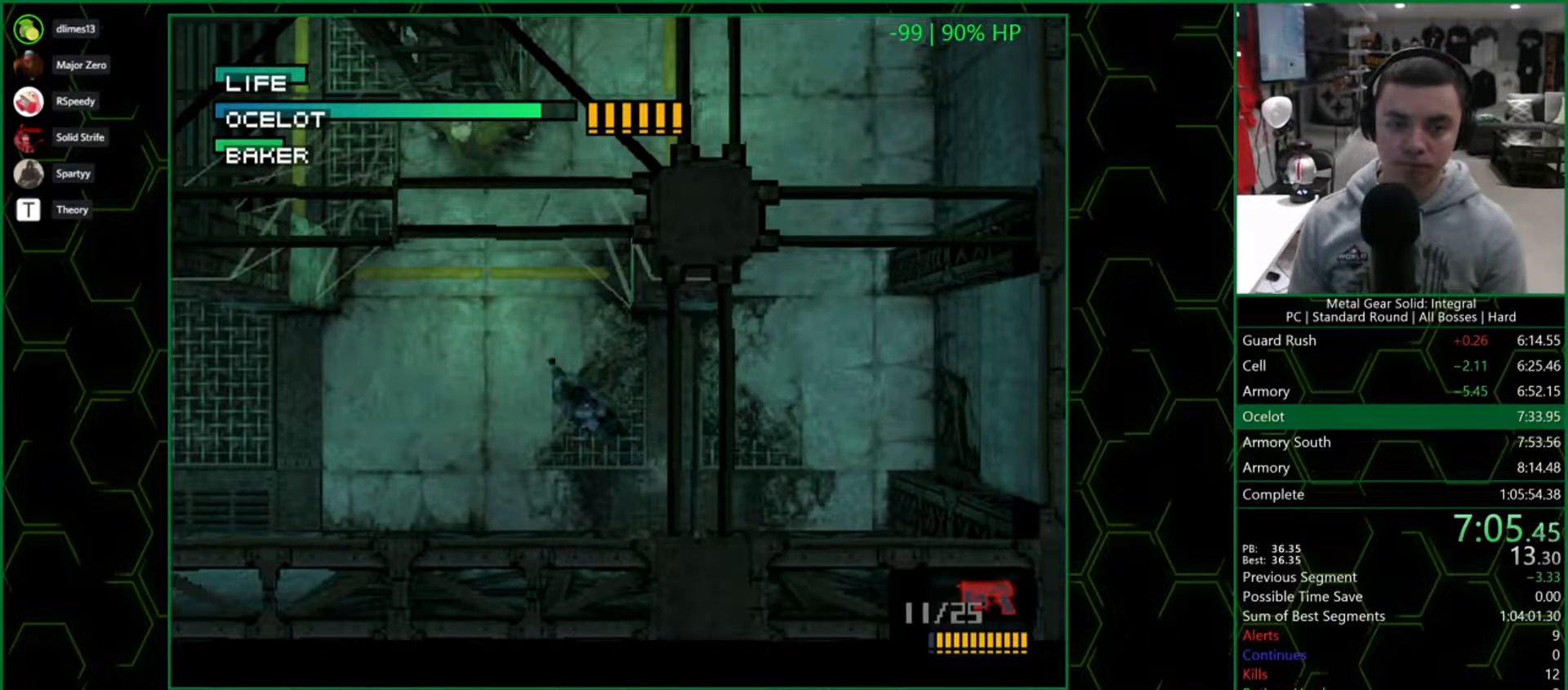
{"dt_ms": 500, "buttons": ["CROSS", "SQUARE", "DPAD_LEFT"], "right_stick": "center", "button_events": []}
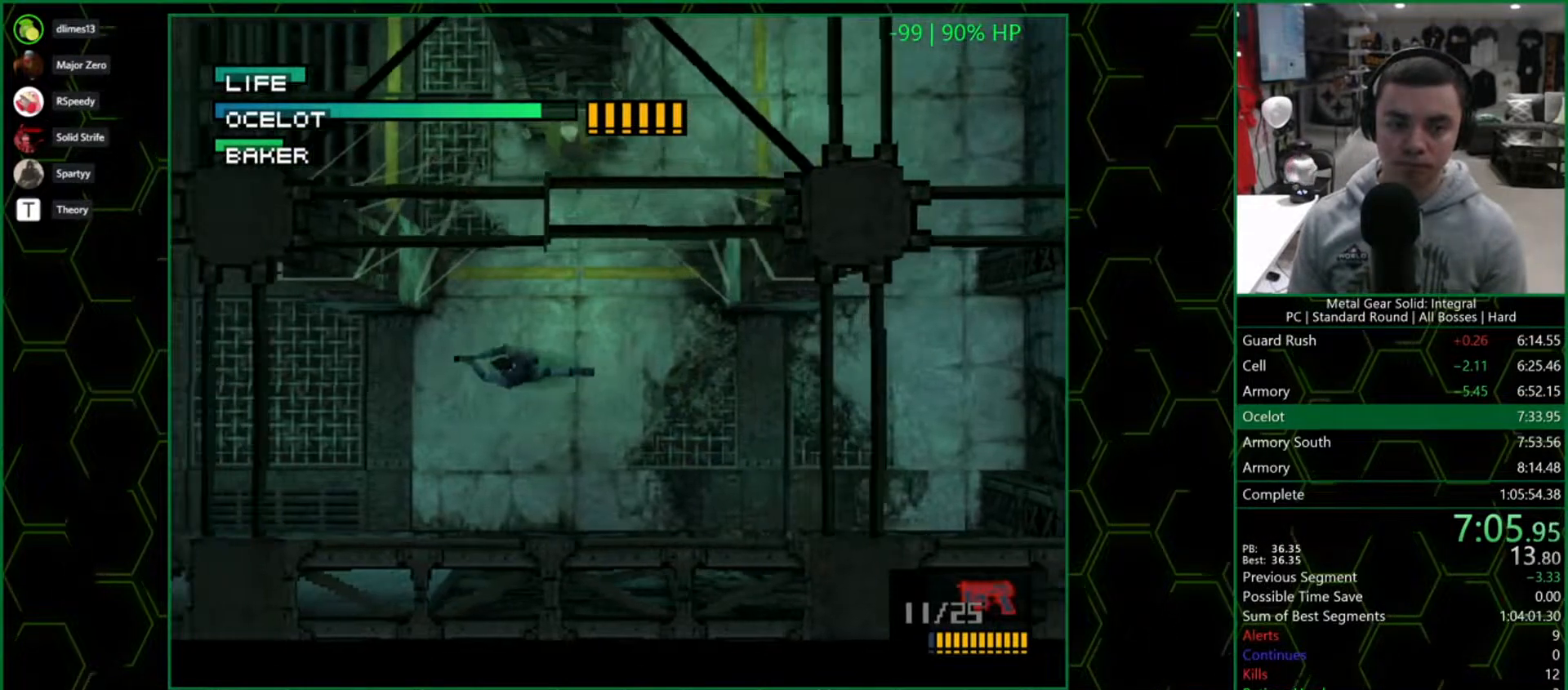
{"dt_ms": 500, "buttons": ["CROSS", "SQUARE"], "right_stick": "center", "button_events": [[167, "DPAD_LEFT", "up"]]}
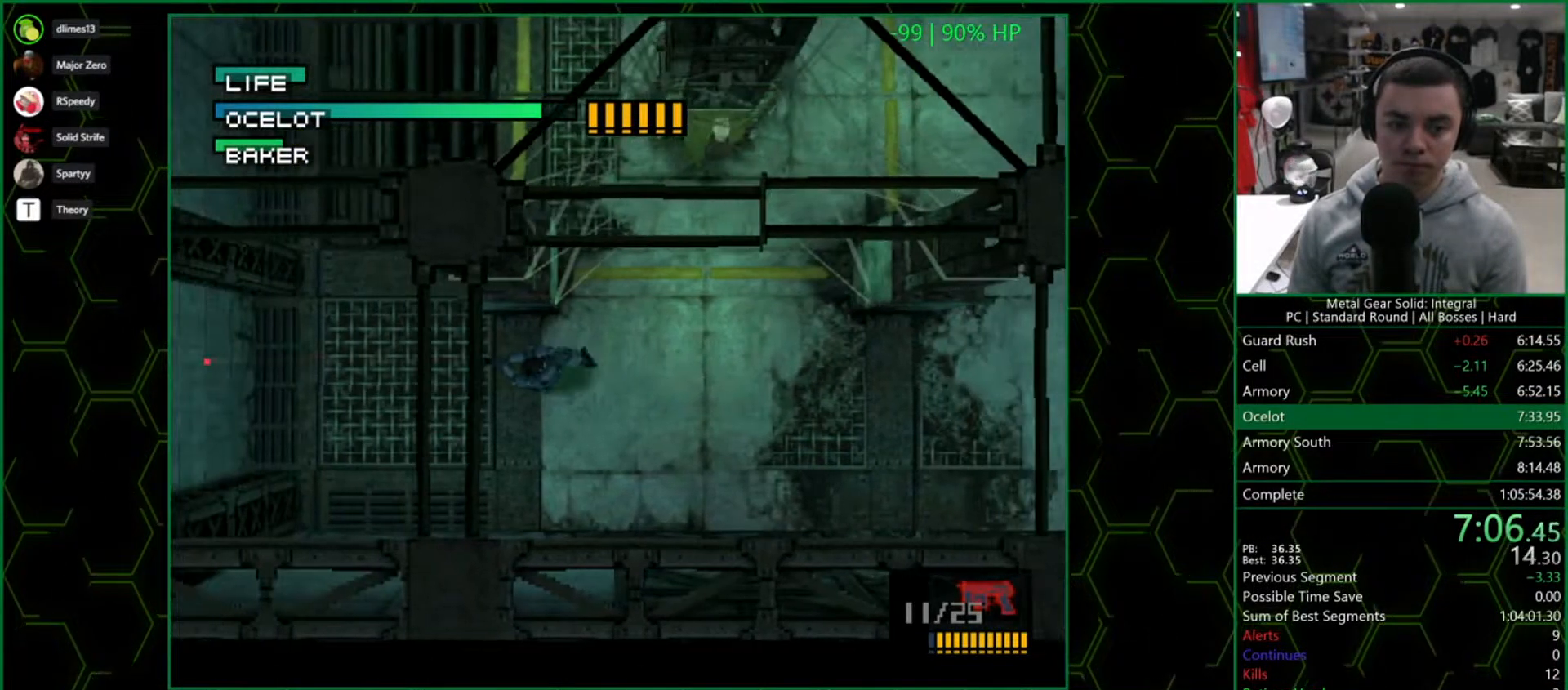
{"dt_ms": 500, "buttons": ["CROSS", "SQUARE", "DPAD_UP"], "right_stick": "center", "button_events": [[17, "DPAD_LEFT", "down"], [367, "DPAD_UP", "down"], [400, "DPAD_LEFT", "up"], [433, "DPAD_RIGHT", "down"], [500, "DPAD_RIGHT", "up"]]}
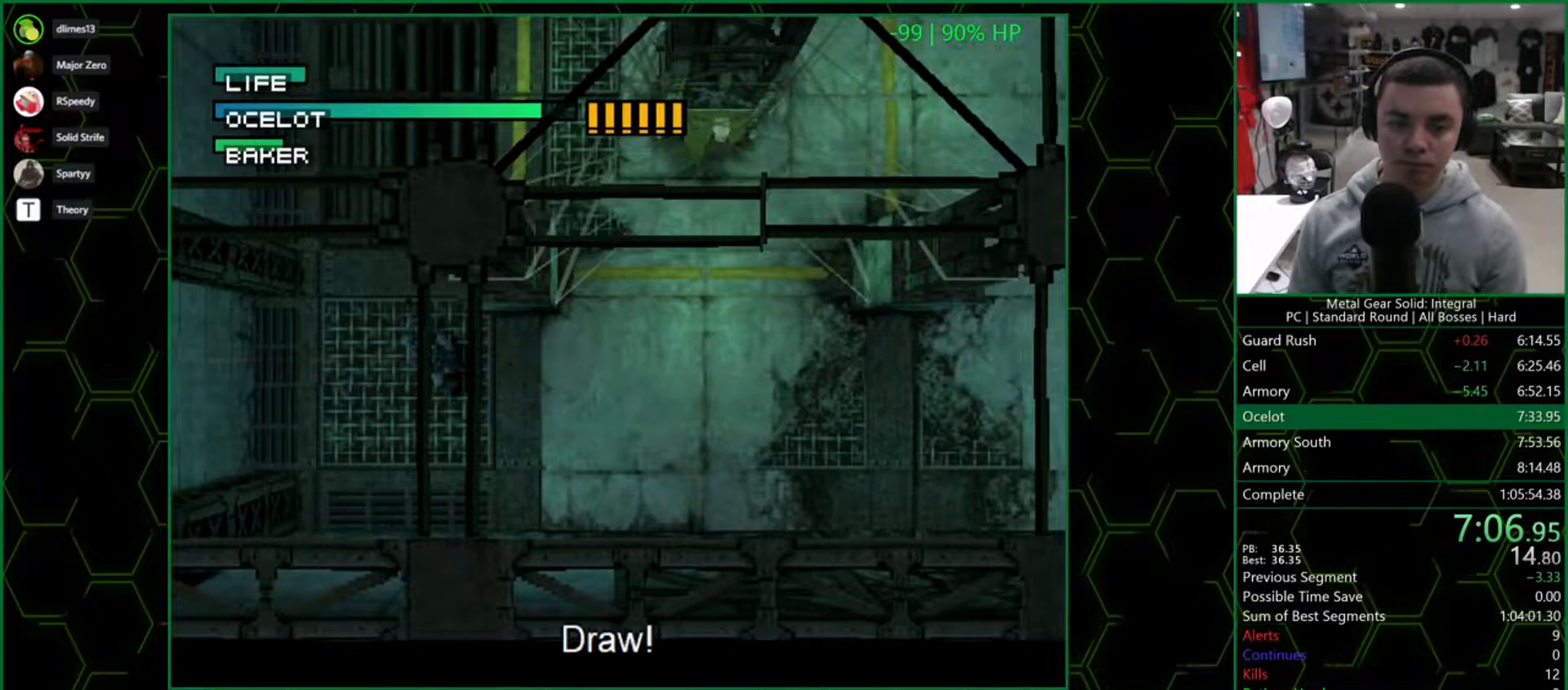
{"dt_ms": 500, "buttons": ["CROSS", "SQUARE", "DPAD_UP"], "right_stick": "center", "button_events": [[350, "SQUARE", "up"], [417, "SQUARE", "down"]]}
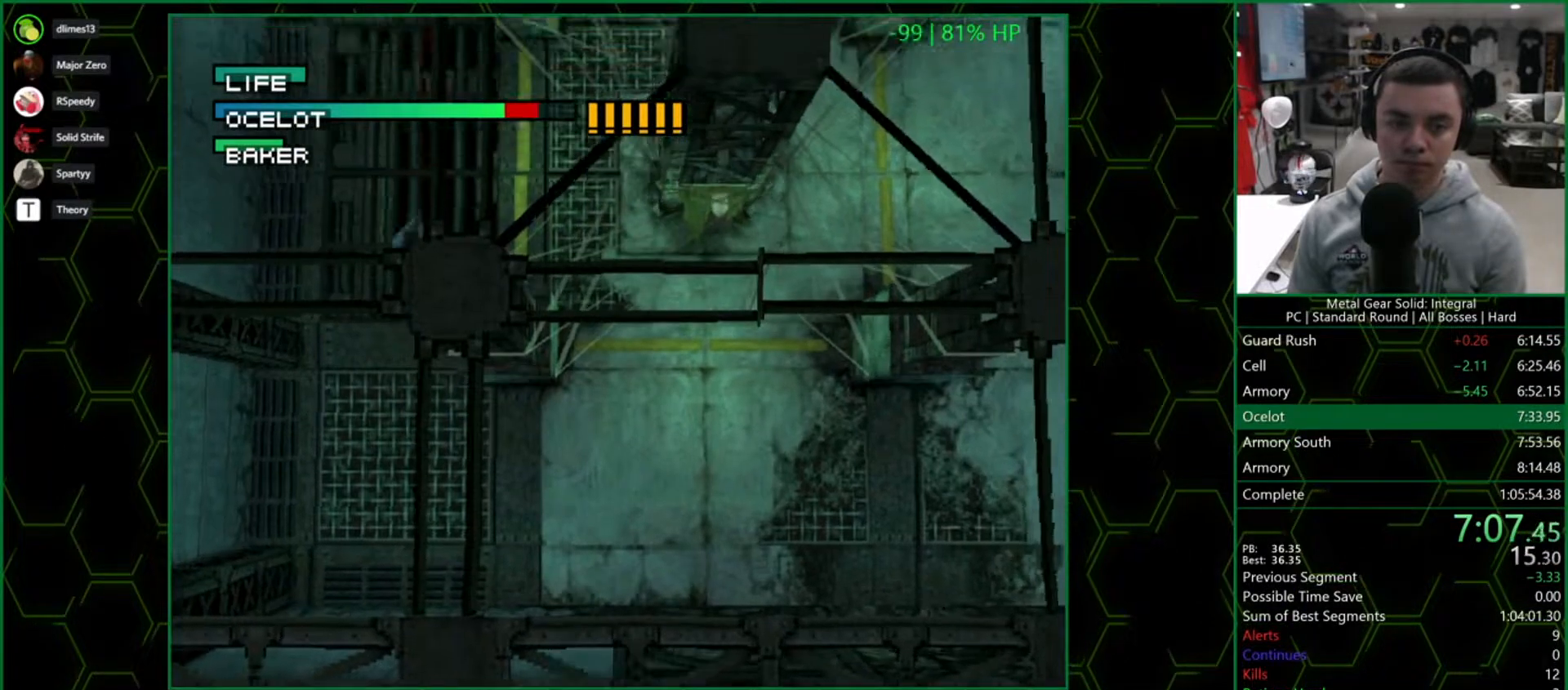
{"dt_ms": 500, "buttons": ["CROSS", "SQUARE", "DPAD_UP", "DPAD_LEFT"], "right_stick": "center", "button_events": [[383, "DPAD_LEFT", "down"]]}
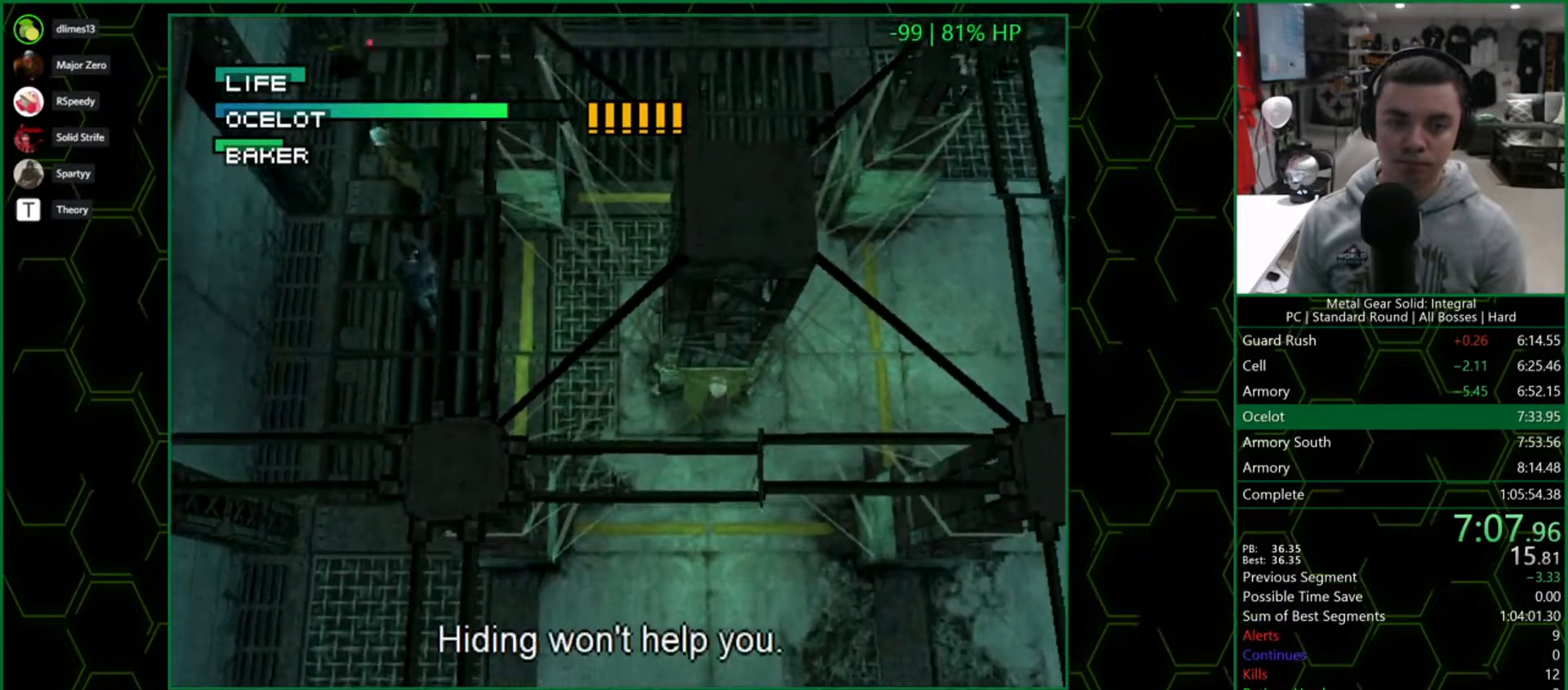
{"dt_ms": 1000, "buttons": ["CROSS", "SQUARE", "DPAD_RIGHT"], "right_stick": "center", "button_events": [[50, "DPAD_LEFT", "up"], [617, "DPAD_RIGHT", "down"], [650, "DPAD_UP", "up"]]}
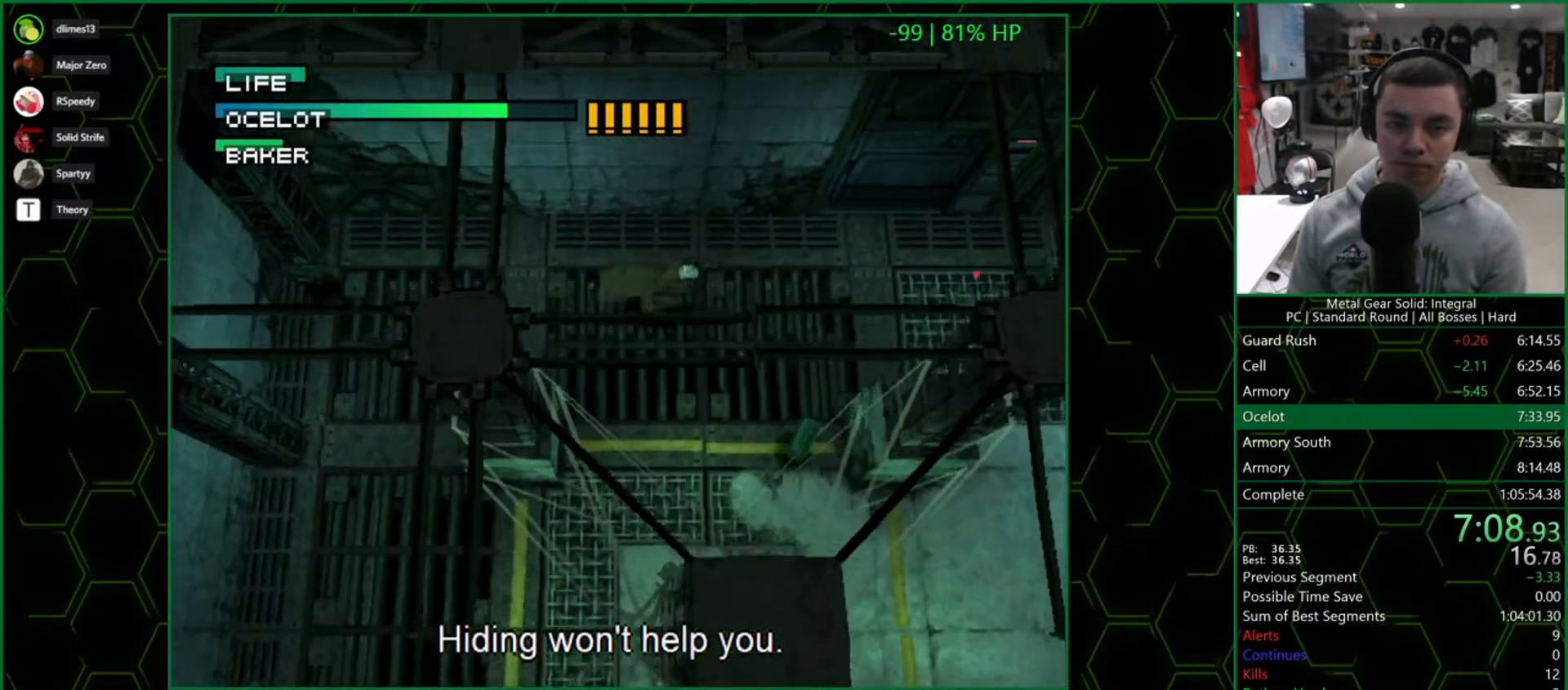
{"dt_ms": 500, "buttons": ["CROSS", "SQUARE", "DPAD_RIGHT"], "right_stick": "center", "button_events": [[150, "SQUARE", "up"], [233, "SQUARE", "down"]]}
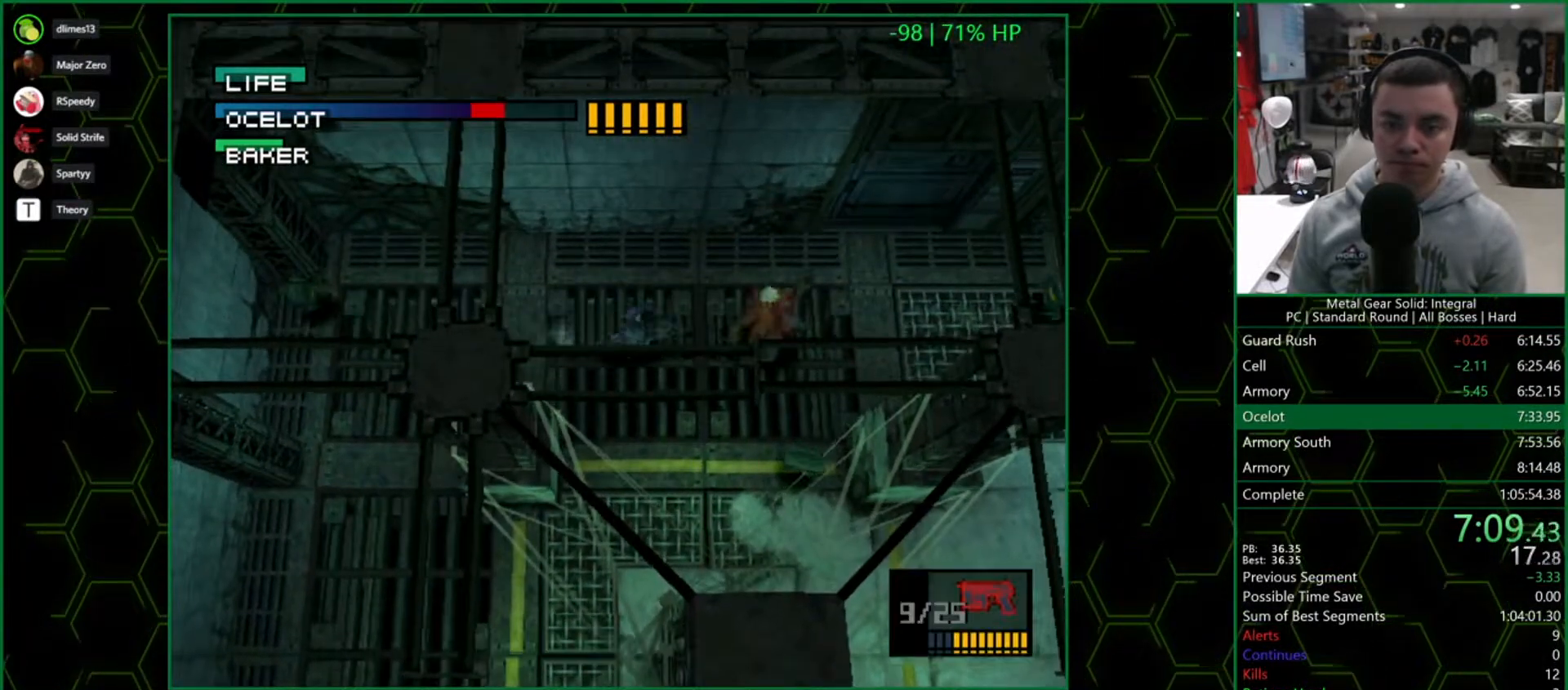
{"dt_ms": 500, "buttons": ["CROSS", "SQUARE", "DPAD_LEFT"], "right_stick": "center", "button_events": [[83, "DPAD_UP", "down"], [117, "DPAD_RIGHT", "up"], [333, "DPAD_LEFT", "down"], [500, "DPAD_UP", "up"]]}